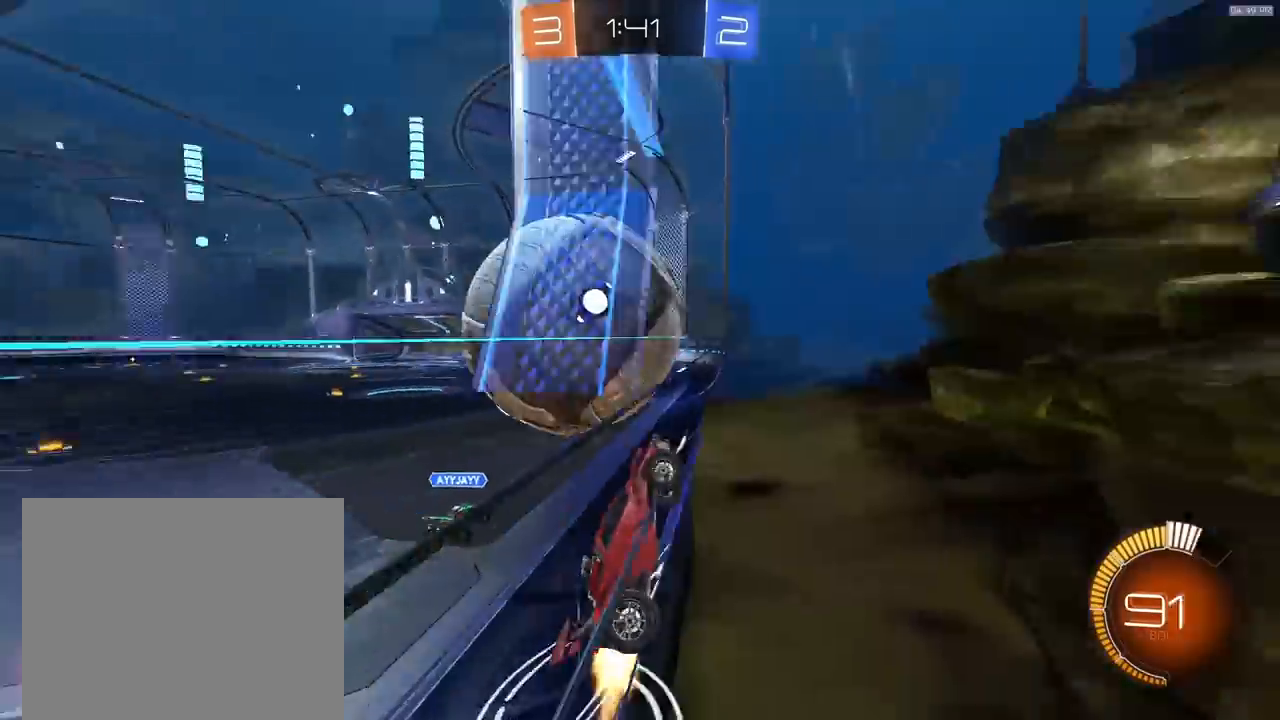
Gameplay with a controller (PlayStation layout); each line is a JSON object with the inputs held at the frame after it. "events" lists button and stick changes between this image and that frame as [ms after this image, input, new state], when the widget could be followed in between.
{"buttons": ["SQUARE", "R2"], "left_stick": "right", "right_stick": "center", "events": [[33, "R1", "up"], [100, "L2", "down"], [100, "SQUARE", "down"], [133, "CROSS", "down"], [167, "L2", "up"], [200, "left_stick", "down-left"], [267, "CROSS", "up"], [500, "left_stick", "right"]]}
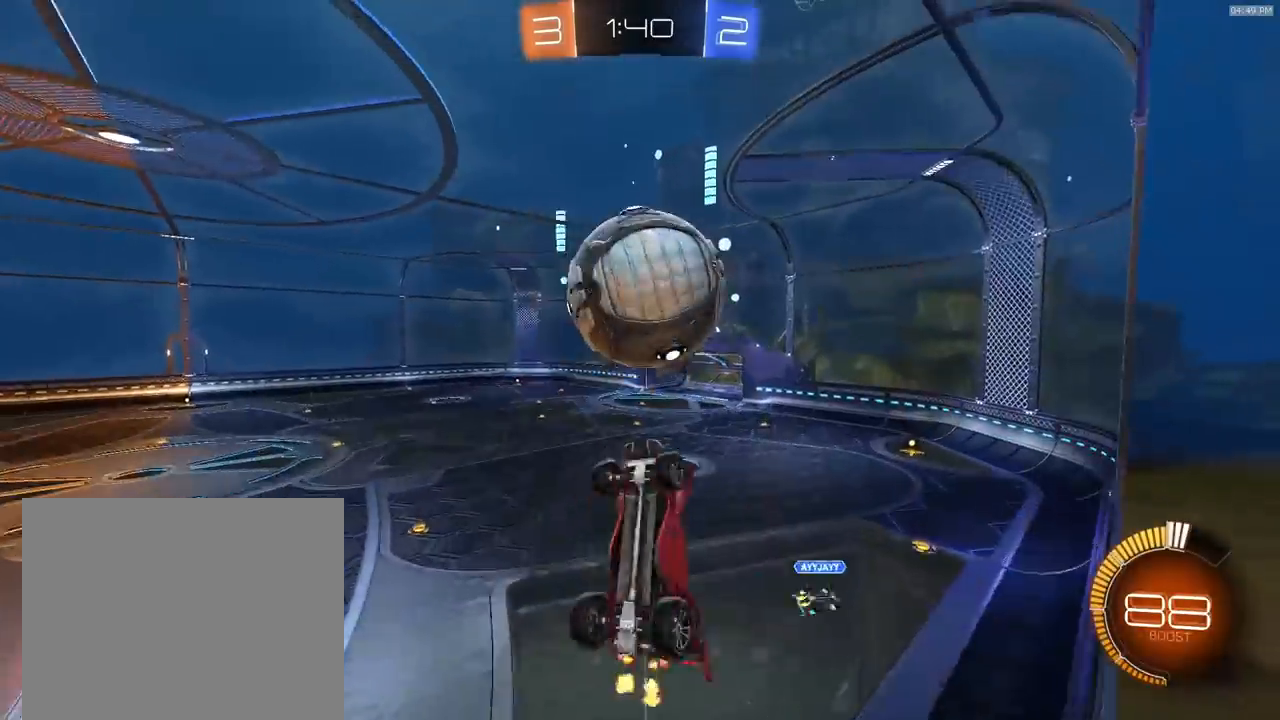
{"buttons": ["SQUARE", "R2"], "left_stick": "center", "right_stick": "center", "events": [[33, "R1", "down"], [33, "left_stick", "up-right"], [167, "R1", "up"], [267, "left_stick", "center"], [333, "R1", "down"], [433, "R1", "up"]]}
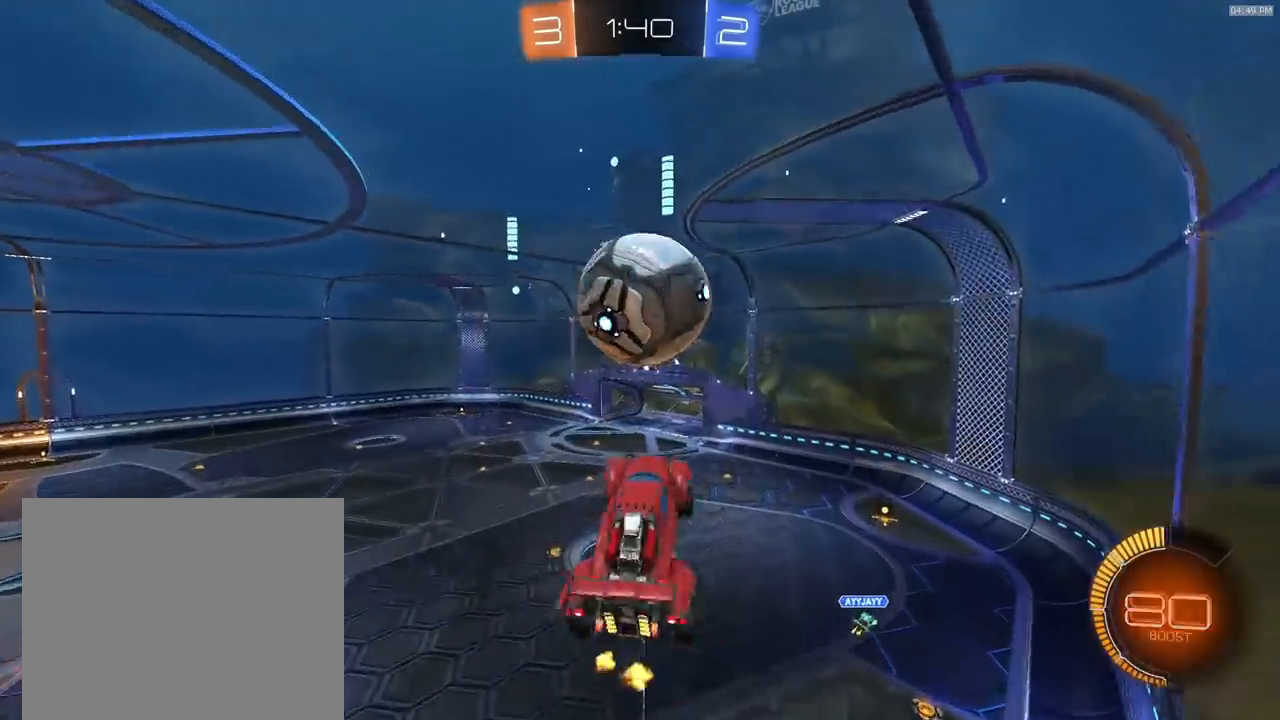
{"buttons": ["R1", "R2"], "left_stick": "down", "right_stick": "center", "events": [[33, "R1", "down"], [100, "left_stick", "left"], [133, "R1", "up"], [200, "R1", "down"], [200, "left_stick", "down-left"], [467, "SQUARE", "up"], [467, "left_stick", "down"]]}
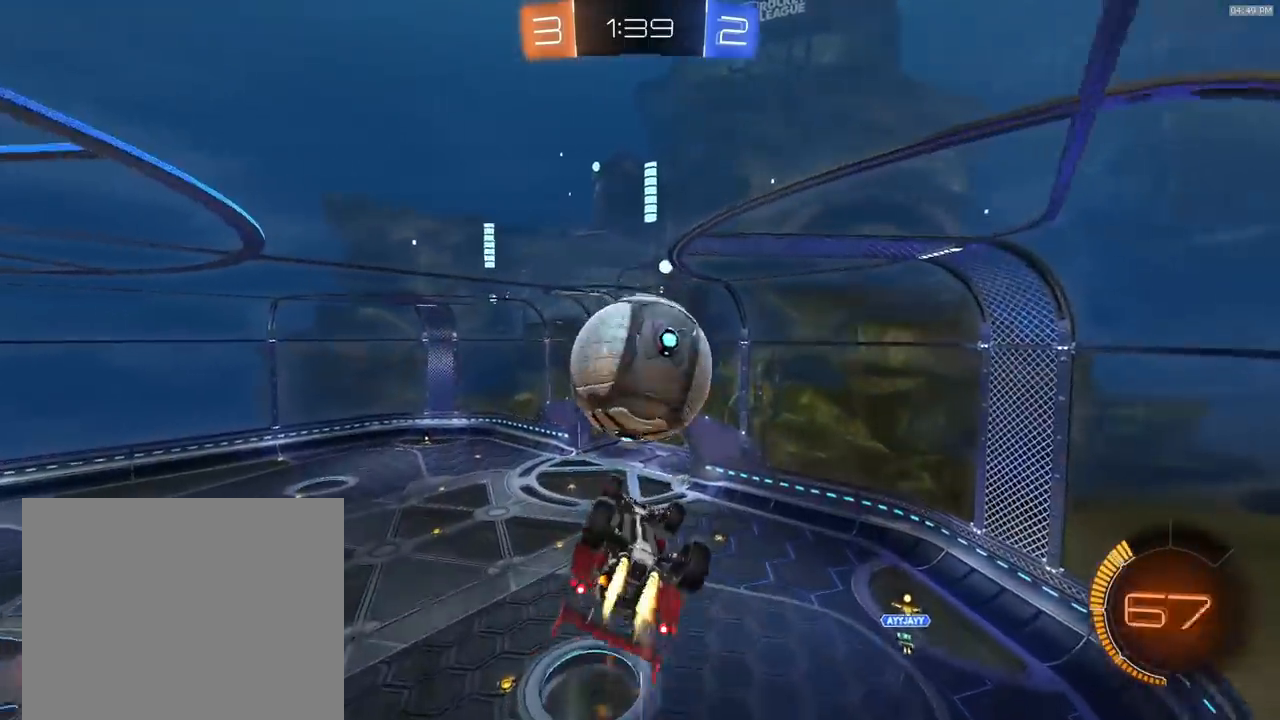
{"buttons": ["SQUARE"], "left_stick": "up-left", "right_stick": "center", "events": [[133, "left_stick", "center"], [333, "R1", "up"], [400, "R2", "up"], [467, "left_stick", "up-left"], [500, "SQUARE", "down"]]}
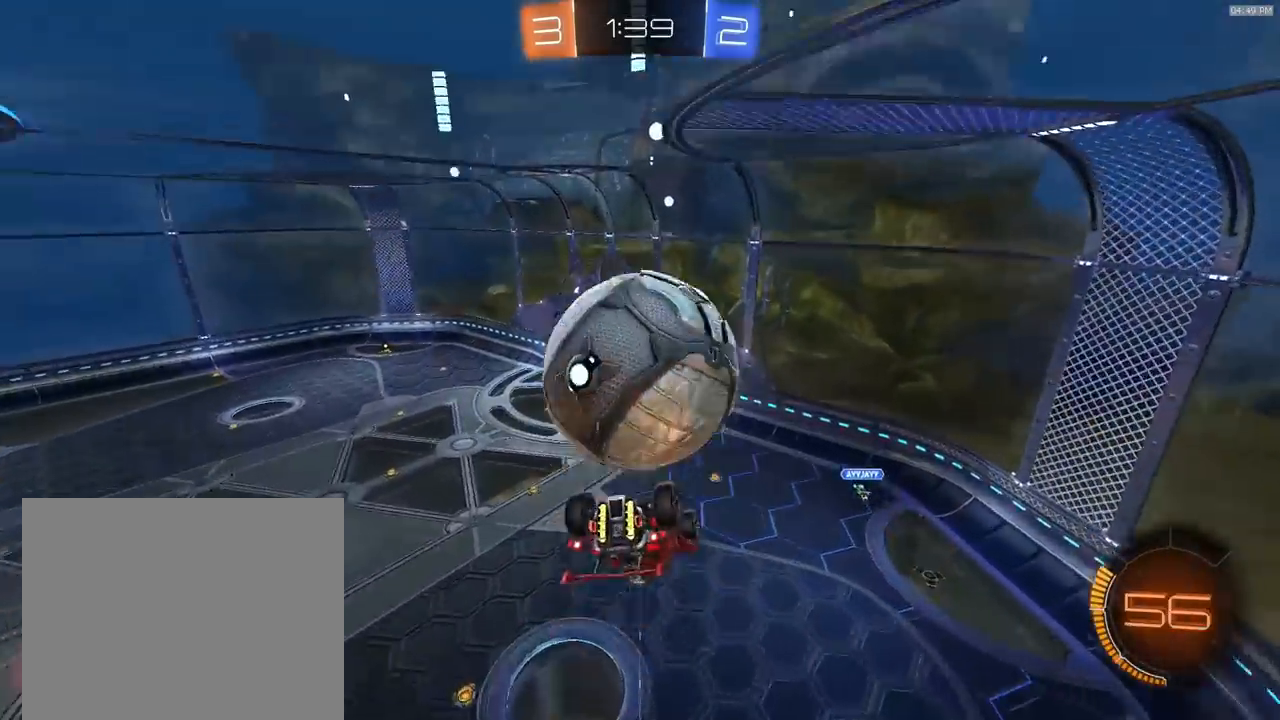
{"buttons": ["SQUARE", "R1", "R2"], "left_stick": "down", "right_stick": "center"}
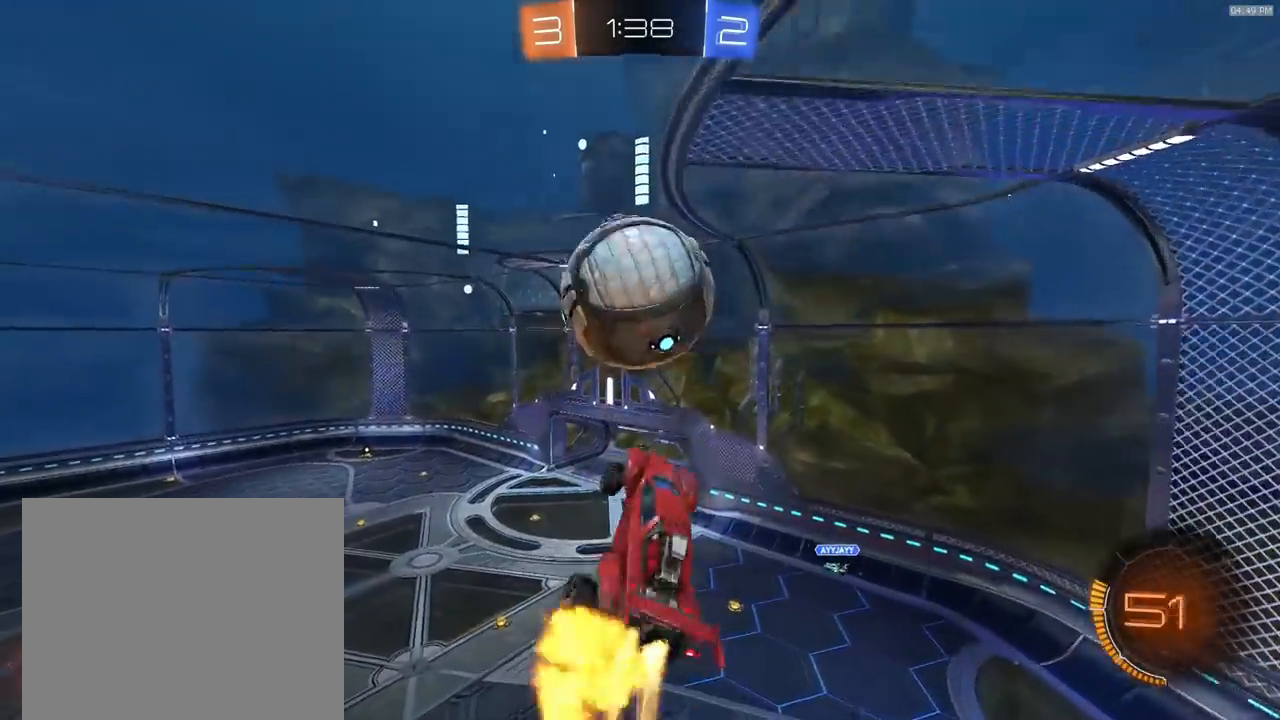
{"buttons": ["SQUARE", "R1", "R2"], "left_stick": "down-right", "right_stick": "center", "events": [[67, "left_stick", "center"], [167, "left_stick", "left"], [233, "left_stick", "center"], [367, "left_stick", "down-right"]]}
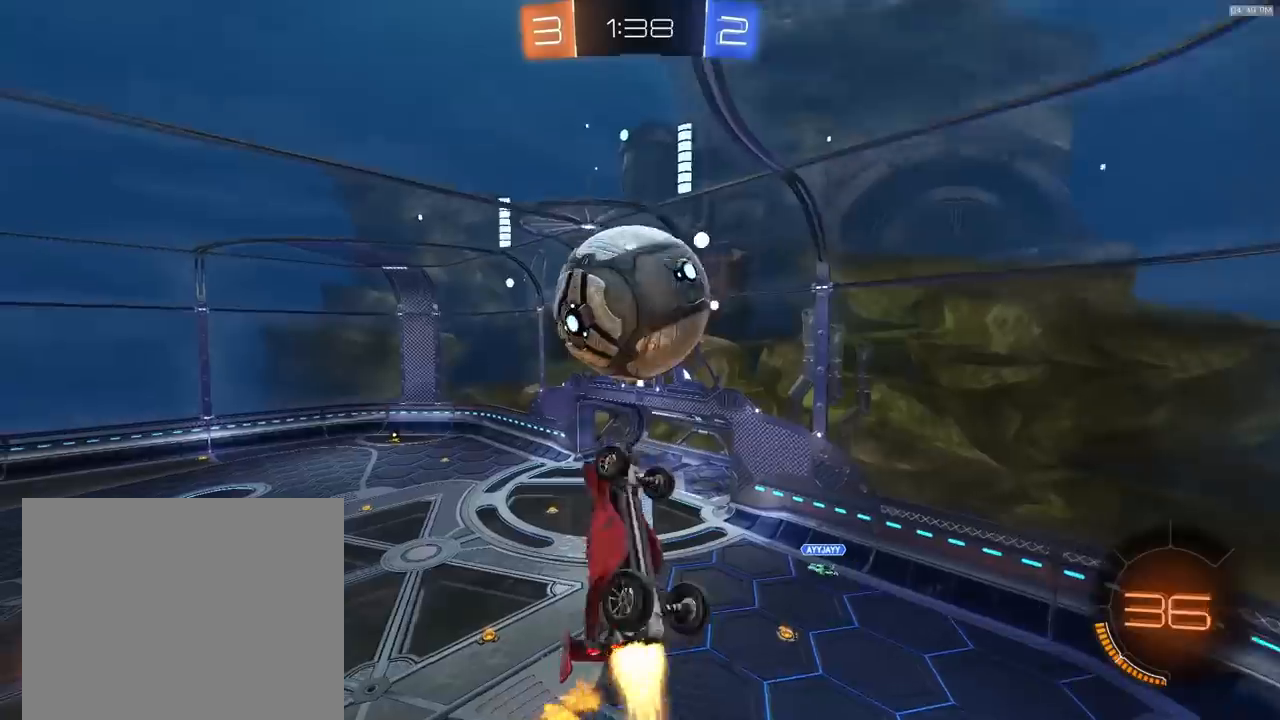
{"buttons": ["SQUARE", "R1", "R2"], "left_stick": "down-right", "right_stick": "center", "events": [[233, "left_stick", "up-right"], [500, "left_stick", "down-right"]]}
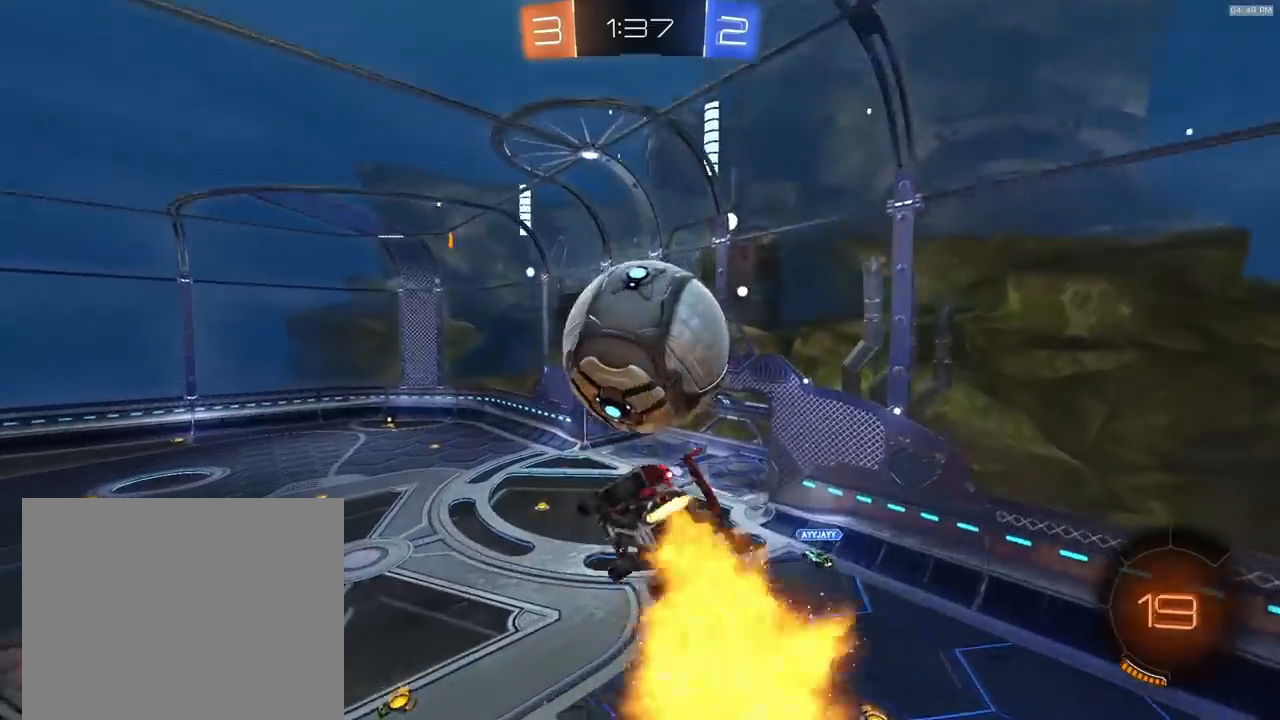
{"buttons": ["CROSS", "R1", "R2"], "left_stick": "down", "right_stick": "center", "events": [[33, "SQUARE", "up"], [67, "R1", "up"], [67, "TRIANGLE", "down"], [67, "left_stick", "down-left"], [133, "TRIANGLE", "up"], [267, "left_stick", "up"], [333, "CROSS", "down"], [400, "left_stick", "down"], [433, "R1", "down"]]}
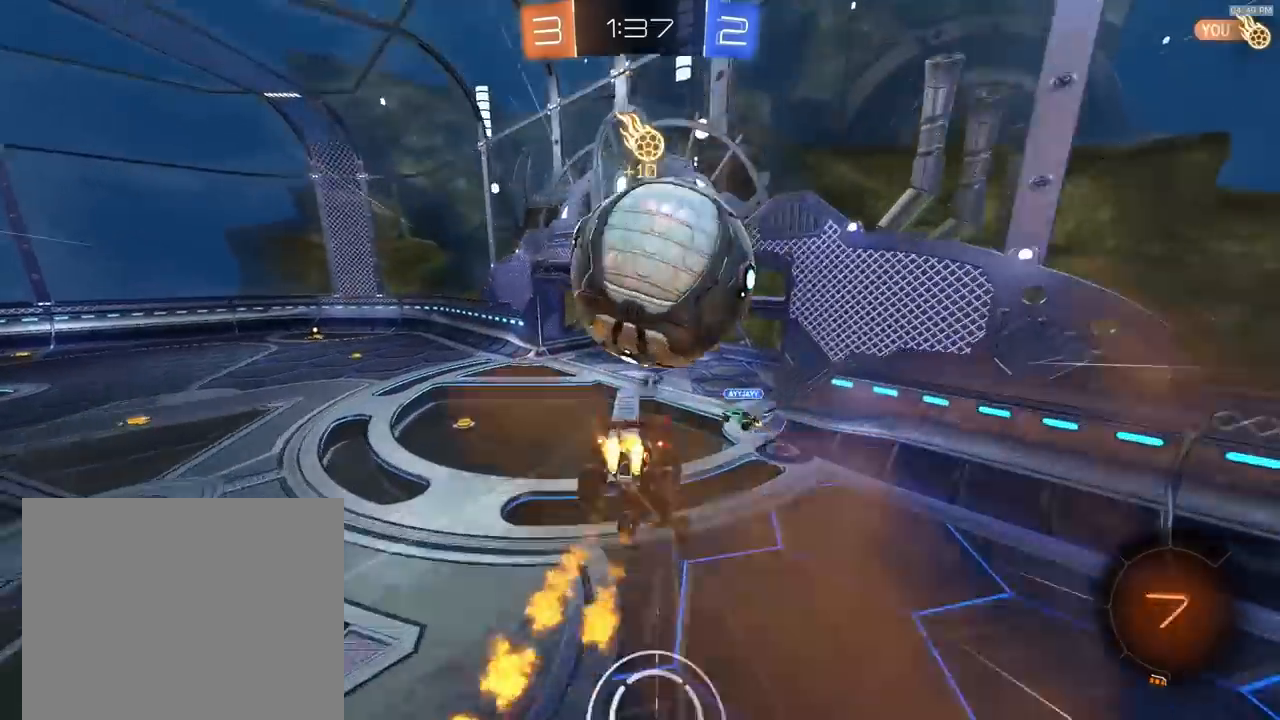
{"buttons": ["R2"], "left_stick": "down", "right_stick": "center", "events": [[67, "CROSS", "up"], [267, "R1", "up"]]}
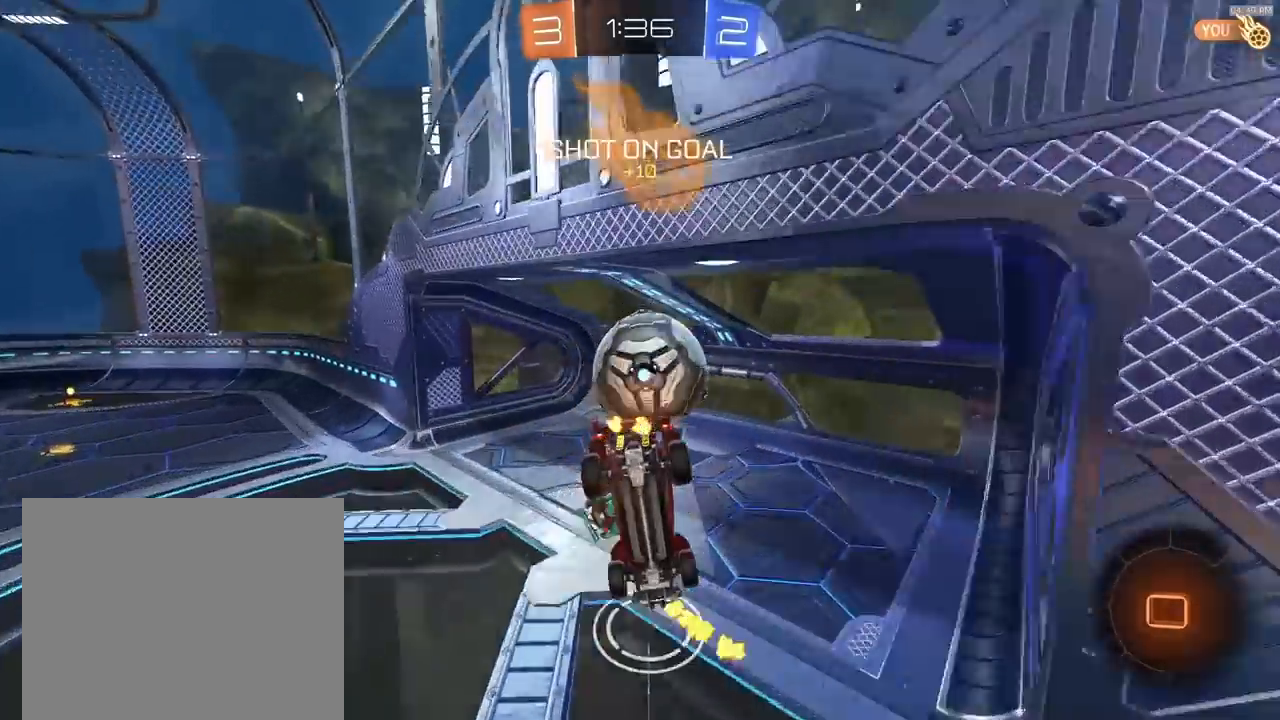
{"buttons": ["SQUARE", "R2"], "left_stick": "down-right", "right_stick": "center", "events": [[233, "TRIANGLE", "down"], [267, "SQUARE", "down"], [333, "TRIANGLE", "up"], [367, "left_stick", "right"], [467, "left_stick", "down-right"]]}
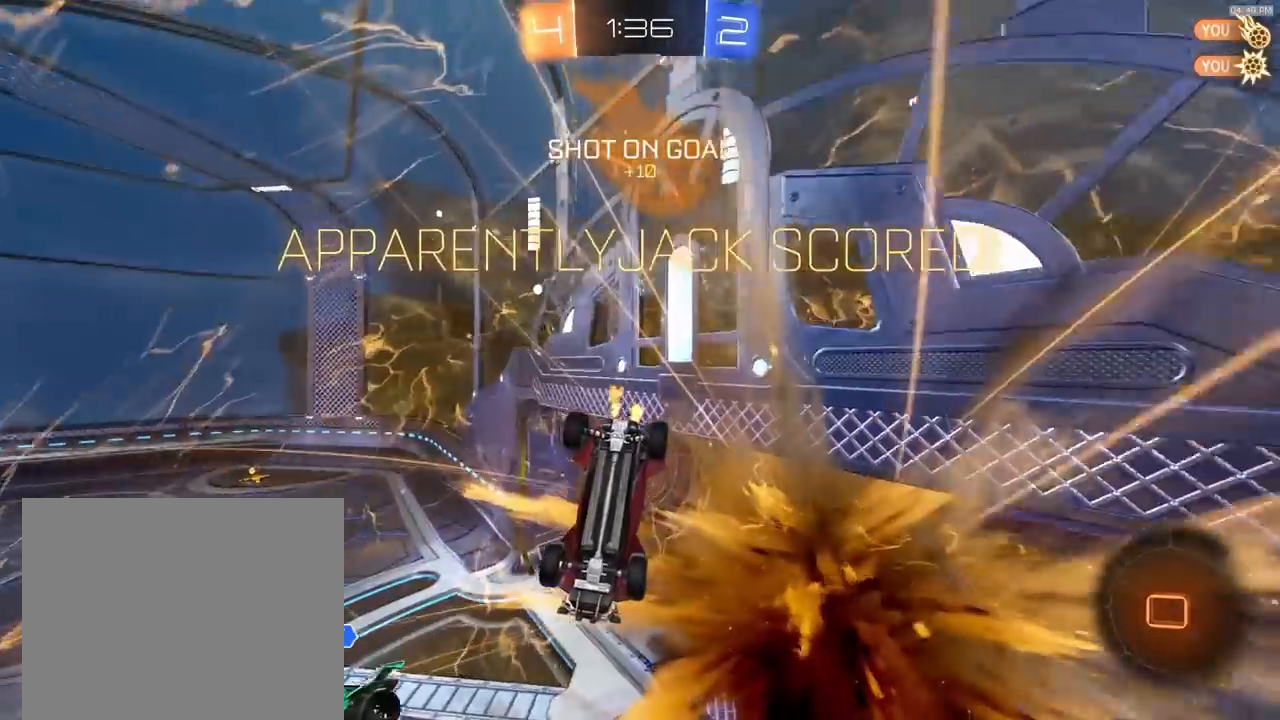
{"buttons": ["SQUARE", "R2"], "left_stick": "up", "right_stick": "center", "events": [[100, "left_stick", "center"], [200, "left_stick", "left"], [300, "left_stick", "up-left"], [467, "left_stick", "up"]]}
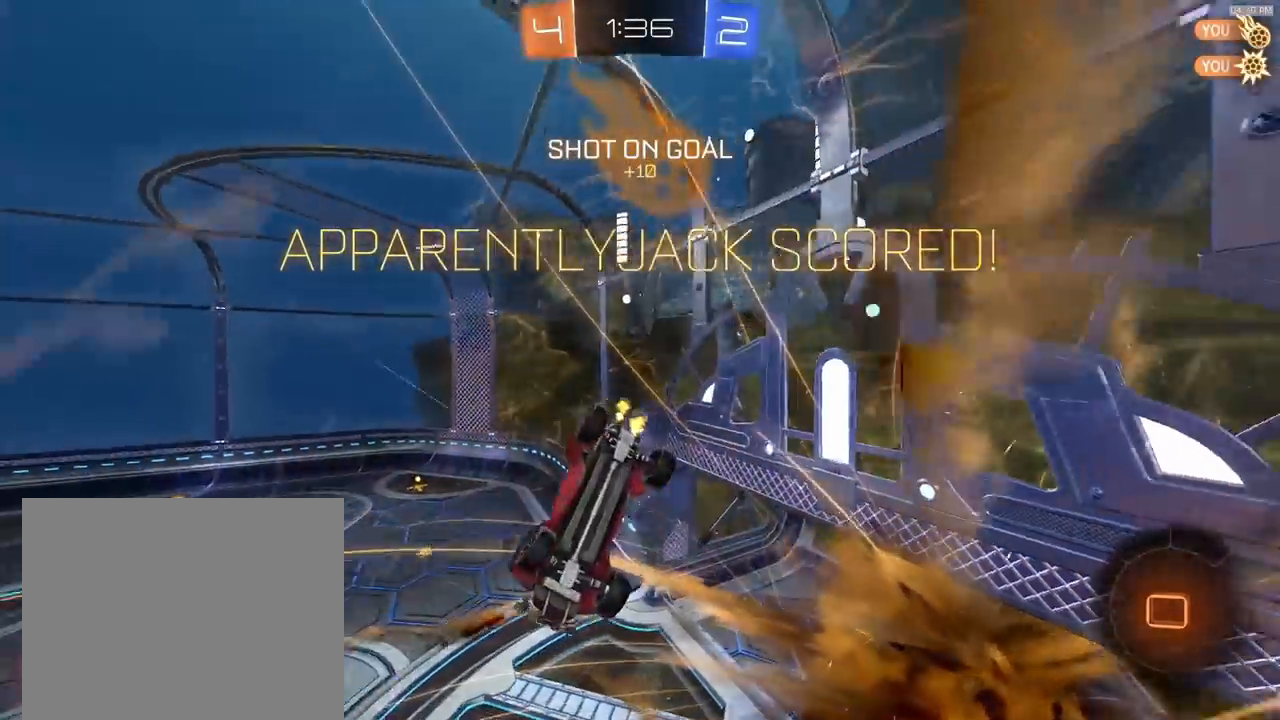
{"buttons": ["SQUARE"], "left_stick": "up-right", "right_stick": "center", "events": [[67, "left_stick", "right"], [233, "left_stick", "up"], [367, "left_stick", "up-right"], [500, "R2", "up"]]}
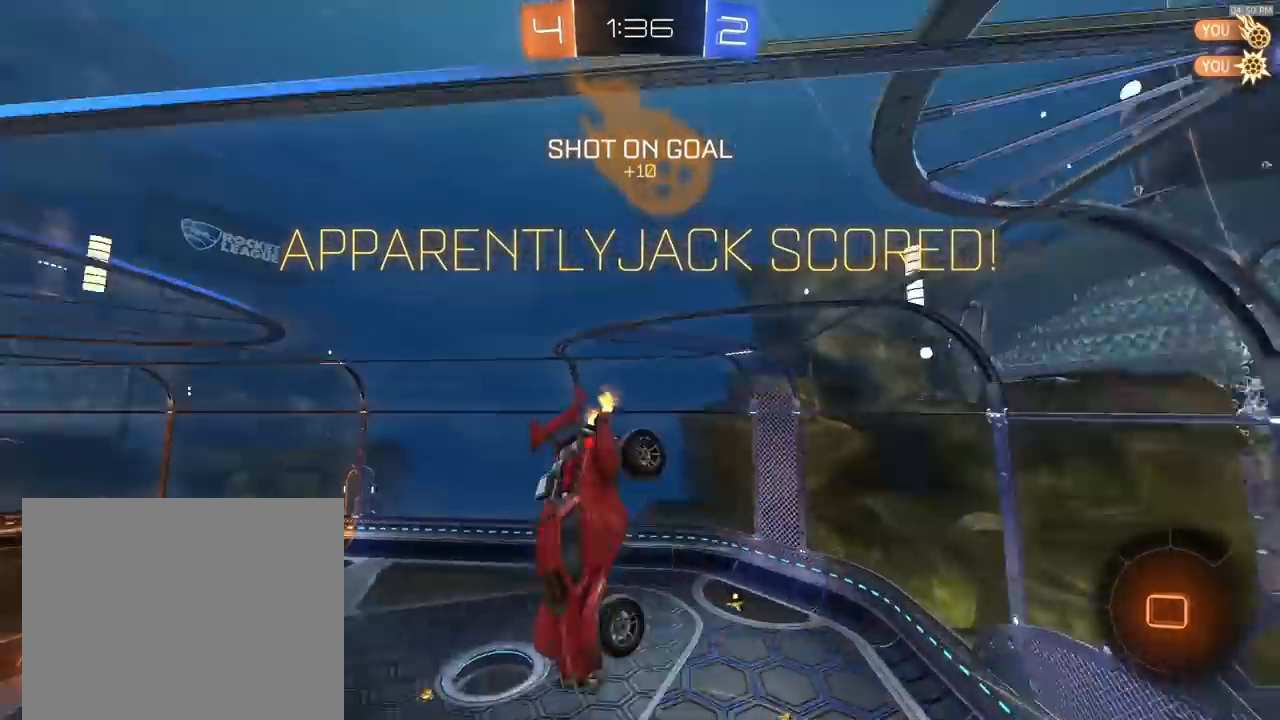
{"buttons": ["L1", "R2"], "left_stick": "center", "right_stick": "center", "events": [[167, "SQUARE", "up"], [300, "left_stick", "up"], [367, "L1", "down"], [400, "left_stick", "center"], [433, "R2", "down"]]}
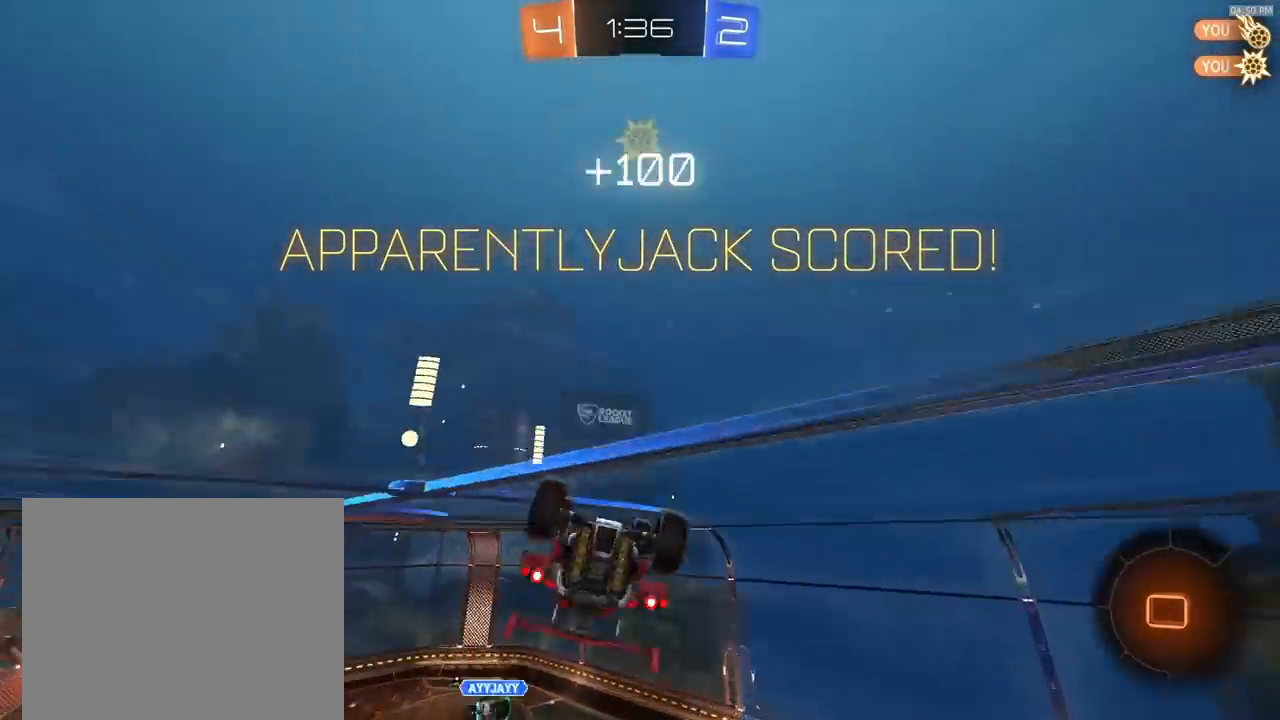
{"buttons": ["R2"], "left_stick": "down", "right_stick": "center", "events": [[33, "L1", "up"], [100, "L1", "down"], [133, "left_stick", "down"], [200, "L1", "up"], [267, "CROSS", "down"], [267, "left_stick", "center"], [333, "CROSS", "up"], [333, "left_stick", "up"], [367, "CROSS", "down"], [367, "L1", "down"], [433, "L1", "up"], [433, "left_stick", "down"], [500, "CROSS", "up"]]}
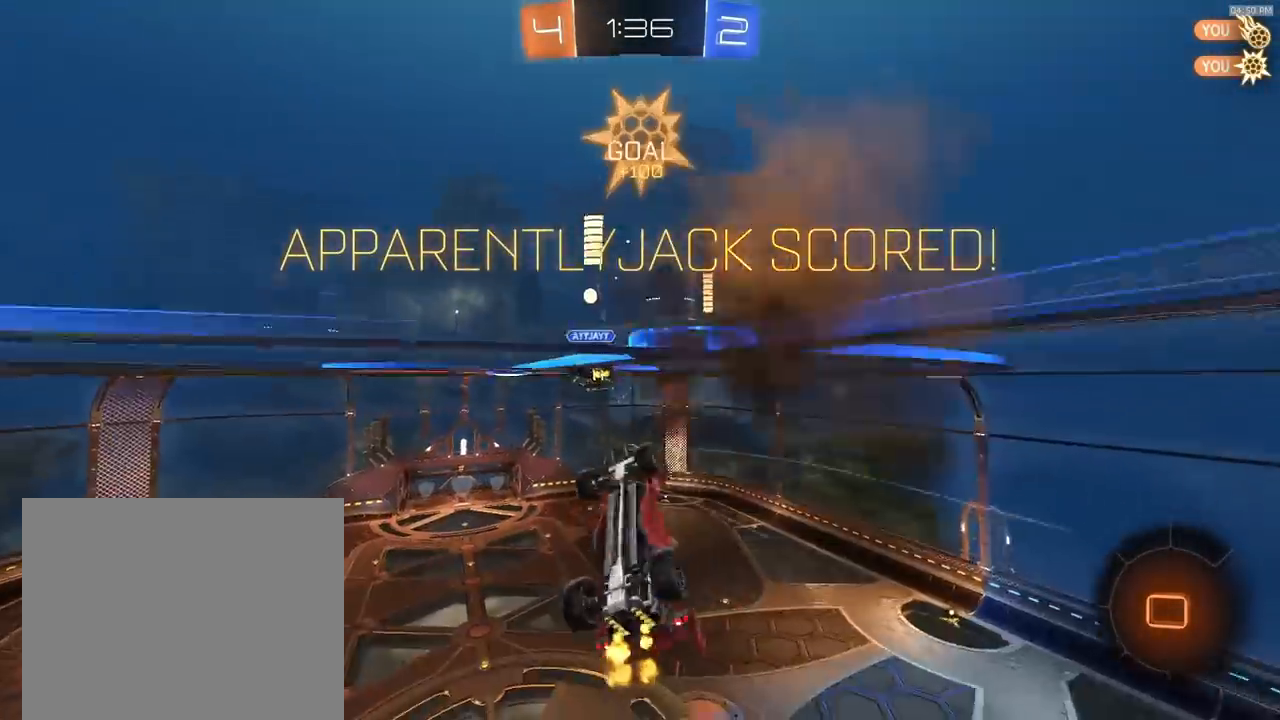
{"buttons": ["SQUARE", "R1", "R2"], "left_stick": "down-right", "right_stick": "center", "events": [[267, "SQUARE", "down"], [300, "R1", "down"], [367, "left_stick", "down-right"]]}